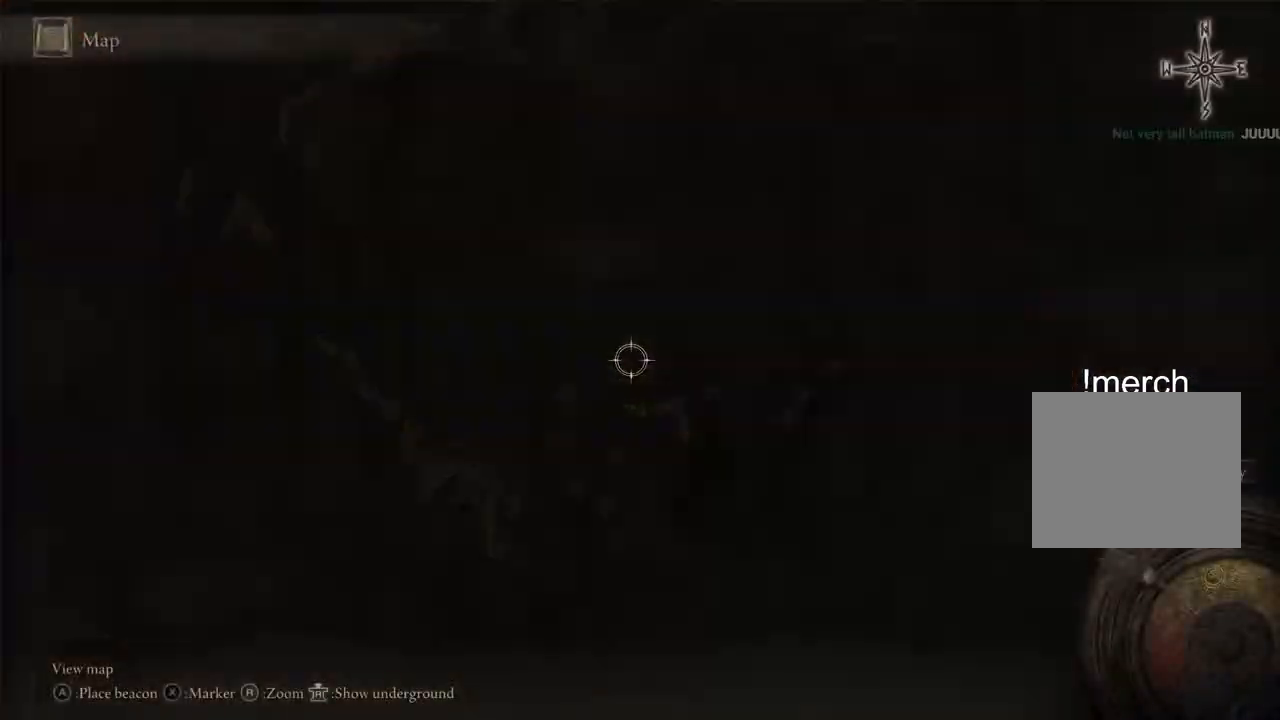
Gameplay with a controller (PlayStation layout); each line is a JSON object with the inputs held at the frame after it. "events" lists button and stick changes between this image and that frame as [ms after this image, input, new state], when the widget could be followed in between.
{"buttons": [], "left_stick": "center", "right_stick": "center", "events": [[150, "left_stick", "center"], [283, "right_stick", "center"]]}
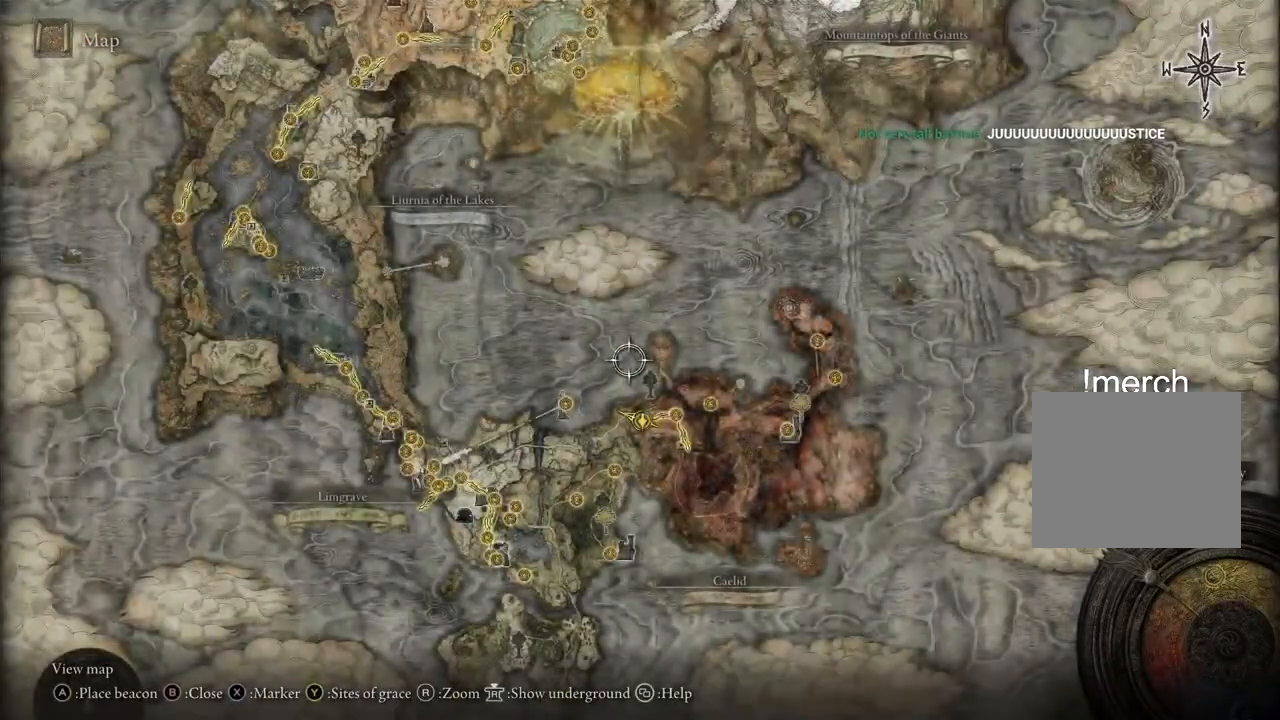
{"buttons": [], "left_stick": "down-left", "right_stick": "center", "events": [[67, "left_stick", "up"], [267, "left_stick", "center"], [333, "left_stick", "down"], [400, "left_stick", "down-left"]]}
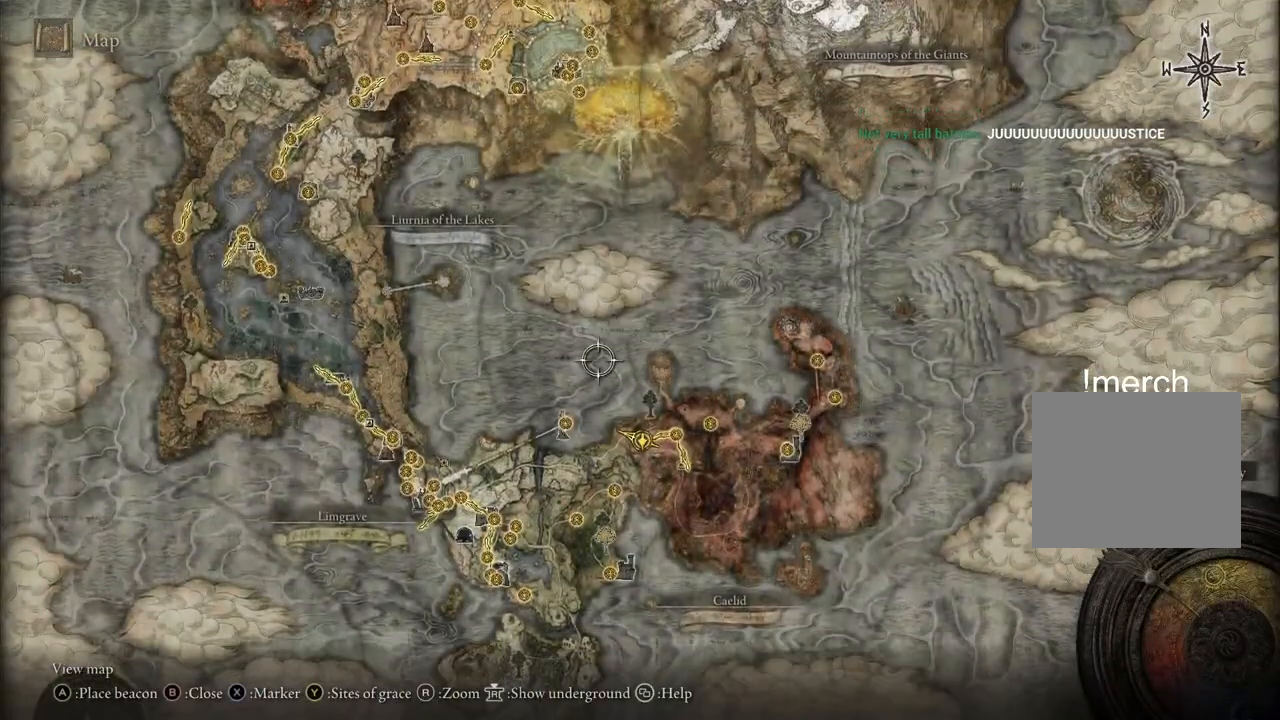
{"buttons": [], "left_stick": "down-left", "right_stick": "center", "events": []}
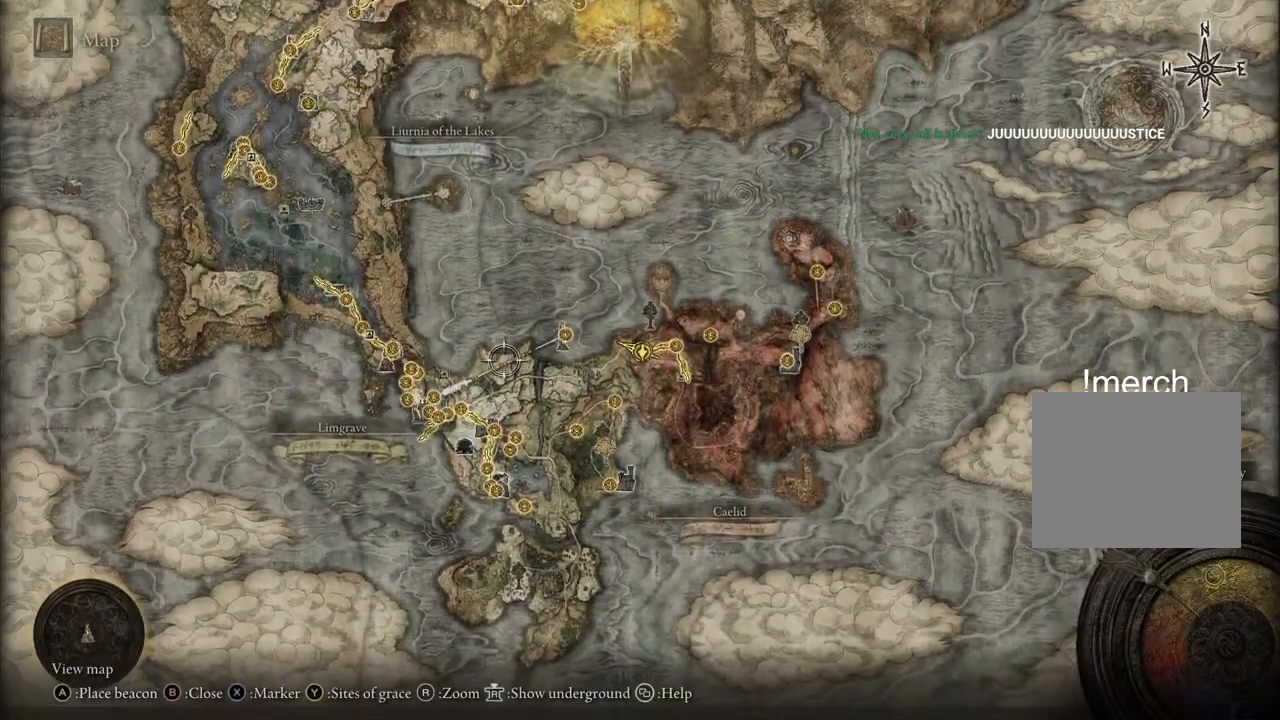
{"buttons": [], "left_stick": "down", "right_stick": "center", "events": [[467, "left_stick", "down"]]}
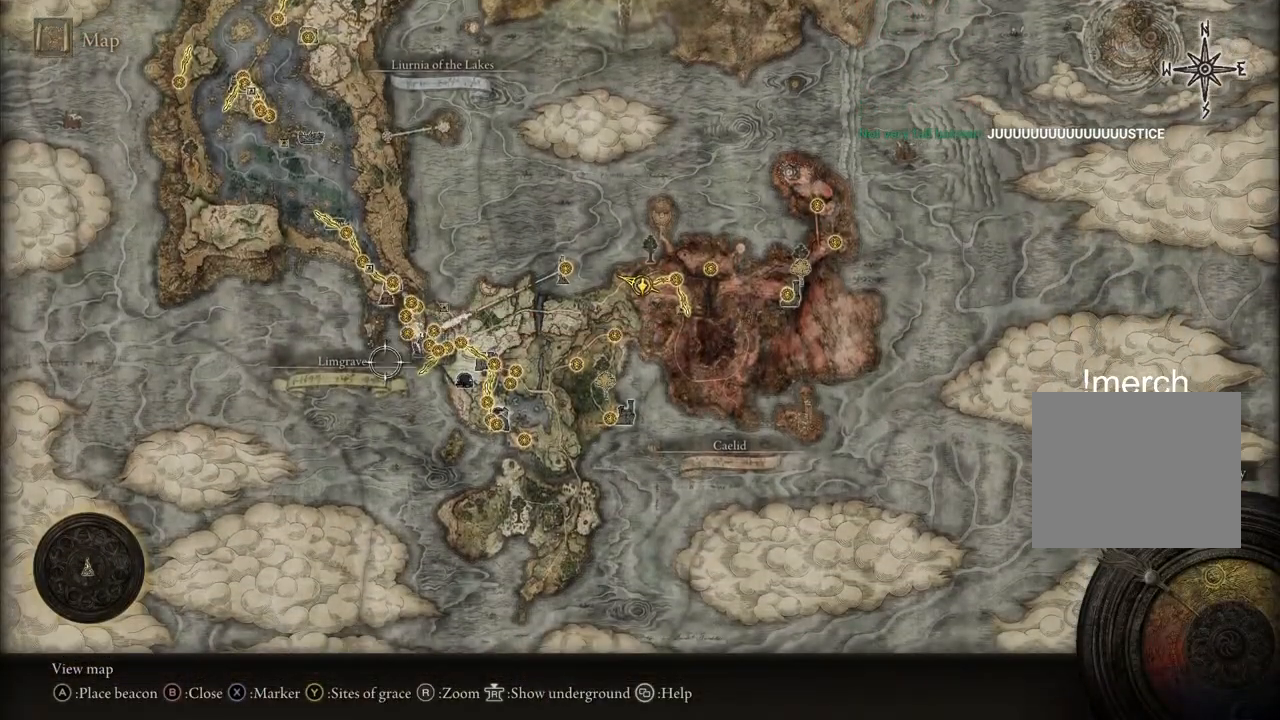
{"buttons": [], "left_stick": "up-left", "right_stick": "center", "events": [[167, "left_stick", "center"], [400, "left_stick", "up-left"]]}
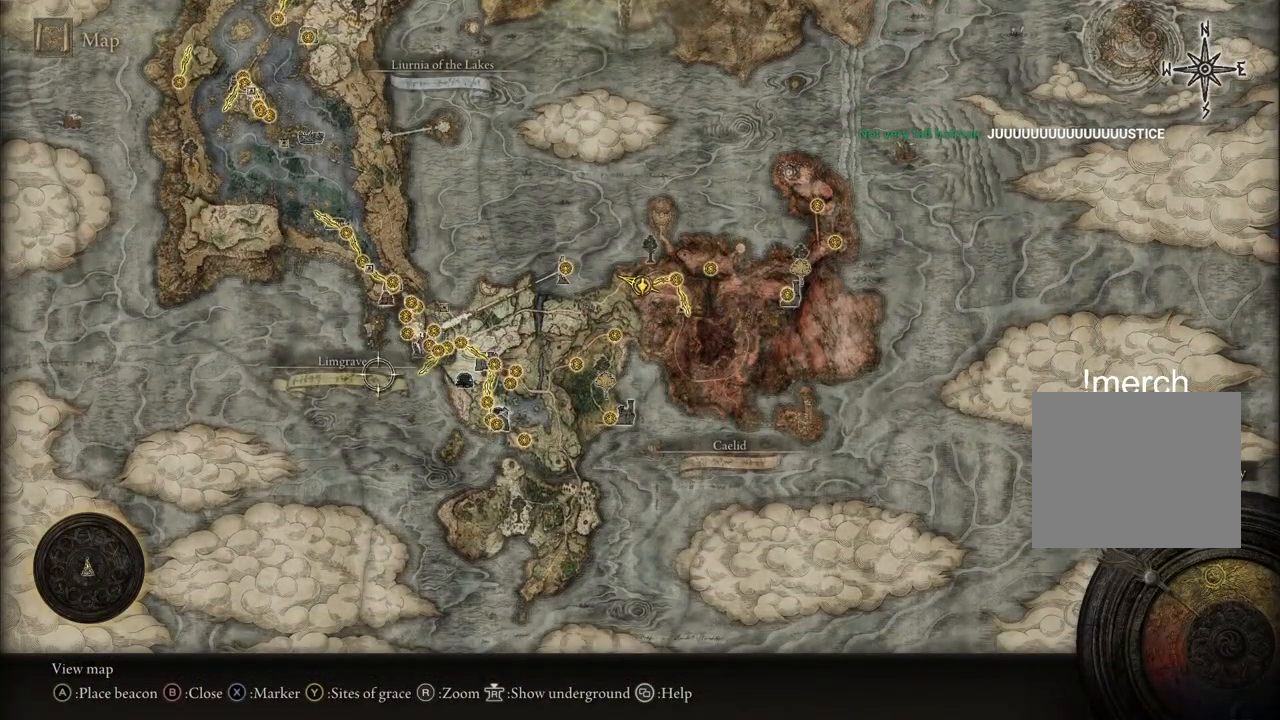
{"buttons": [], "left_stick": "right", "right_stick": "center", "events": [[67, "left_stick", "center"], [167, "left_stick", "down-right"], [417, "left_stick", "right"]]}
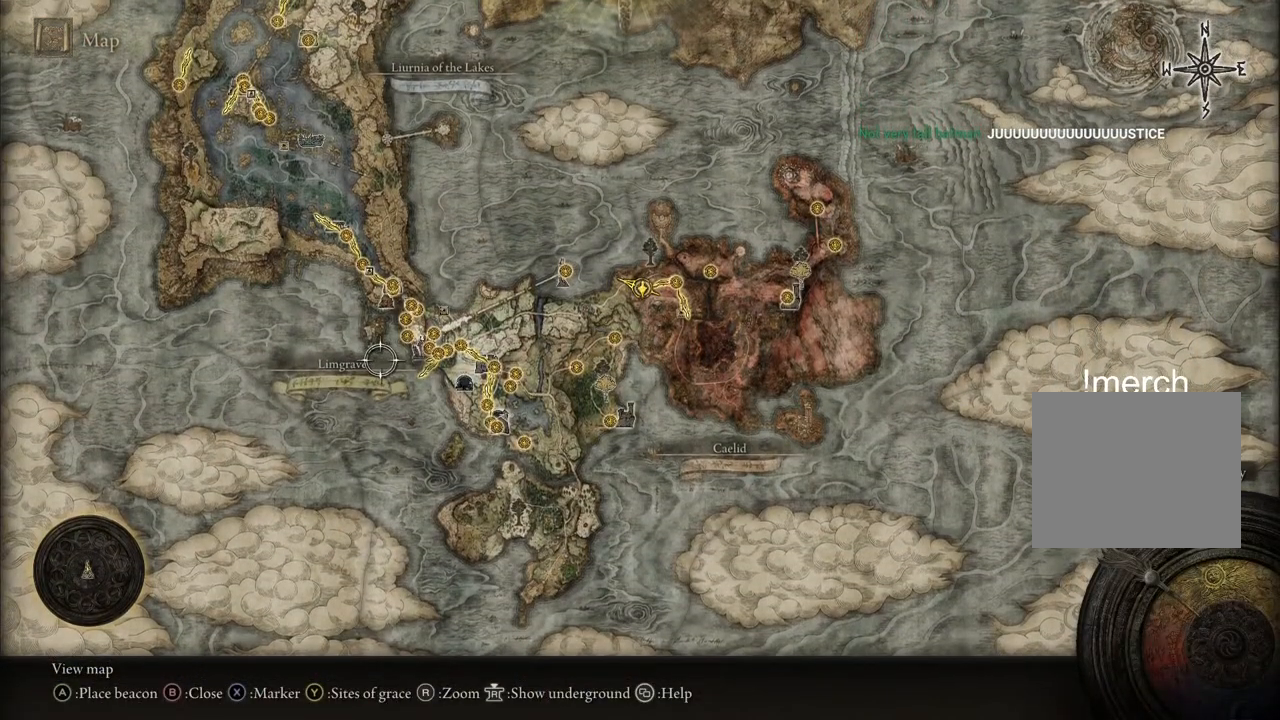
{"buttons": [], "left_stick": "center", "right_stick": "center", "events": [[300, "left_stick", "center"]]}
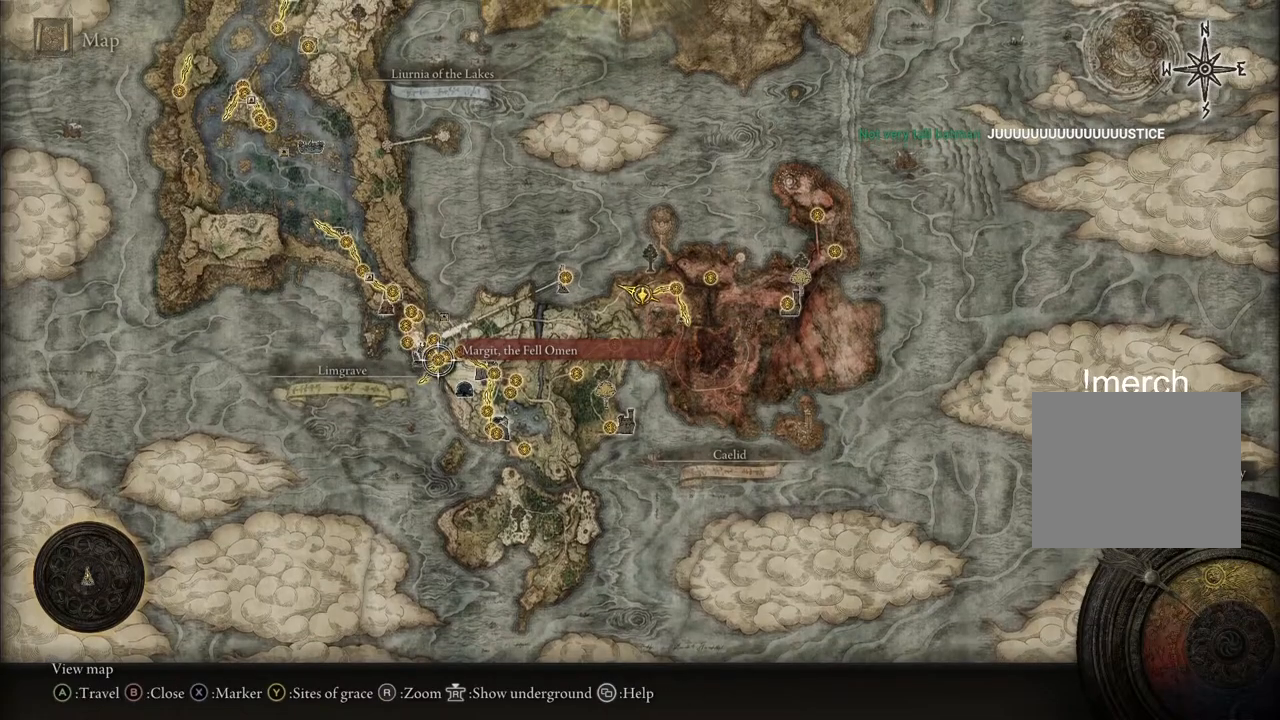
{"buttons": [], "left_stick": "center", "right_stick": "center", "events": []}
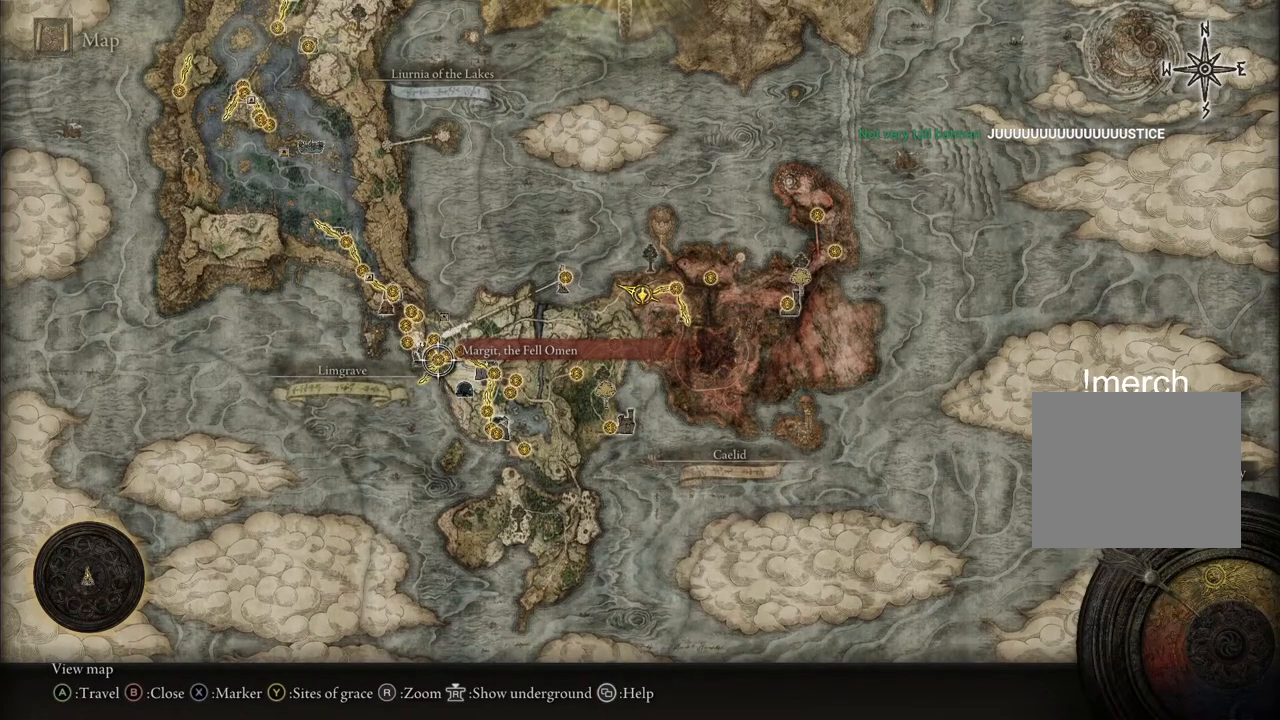
{"buttons": [], "left_stick": "up", "right_stick": "center", "events": [[33, "left_stick", "up"]]}
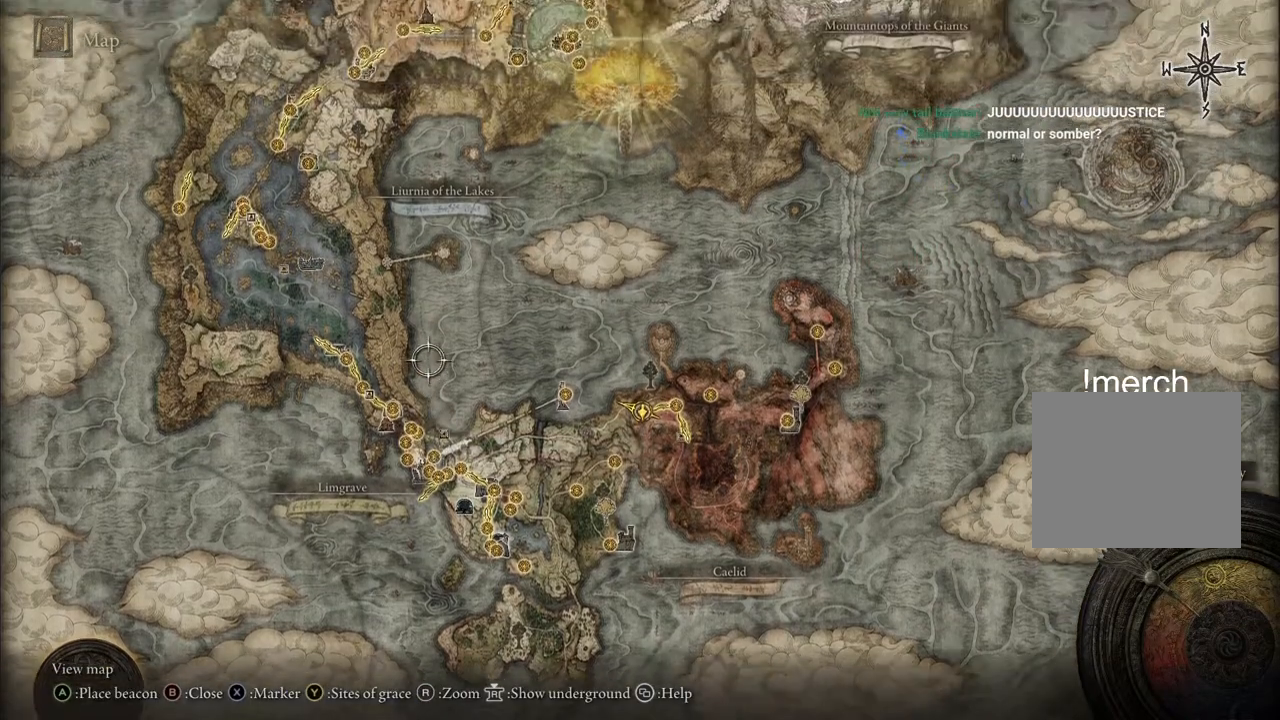
{"buttons": [], "left_stick": "right", "right_stick": "center", "events": [[267, "left_stick", "up-right"], [417, "left_stick", "right"]]}
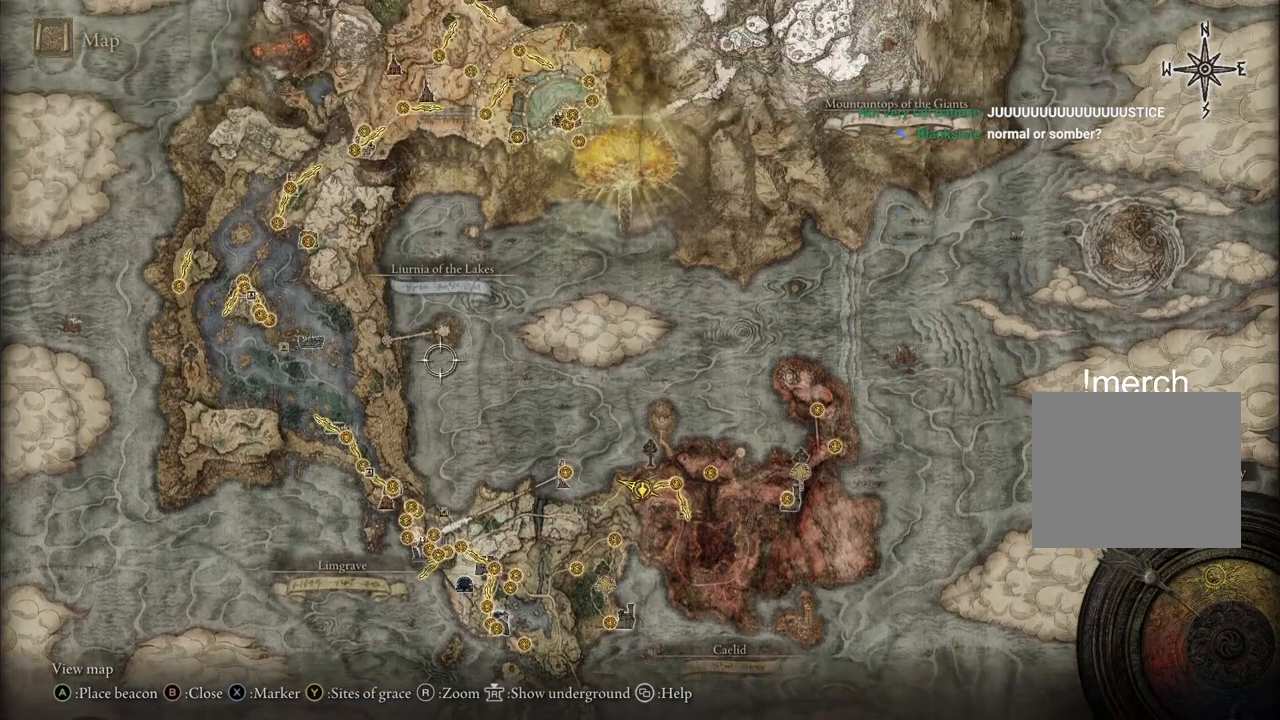
{"buttons": [], "left_stick": "center", "right_stick": "center", "events": [[50, "left_stick", "center"]]}
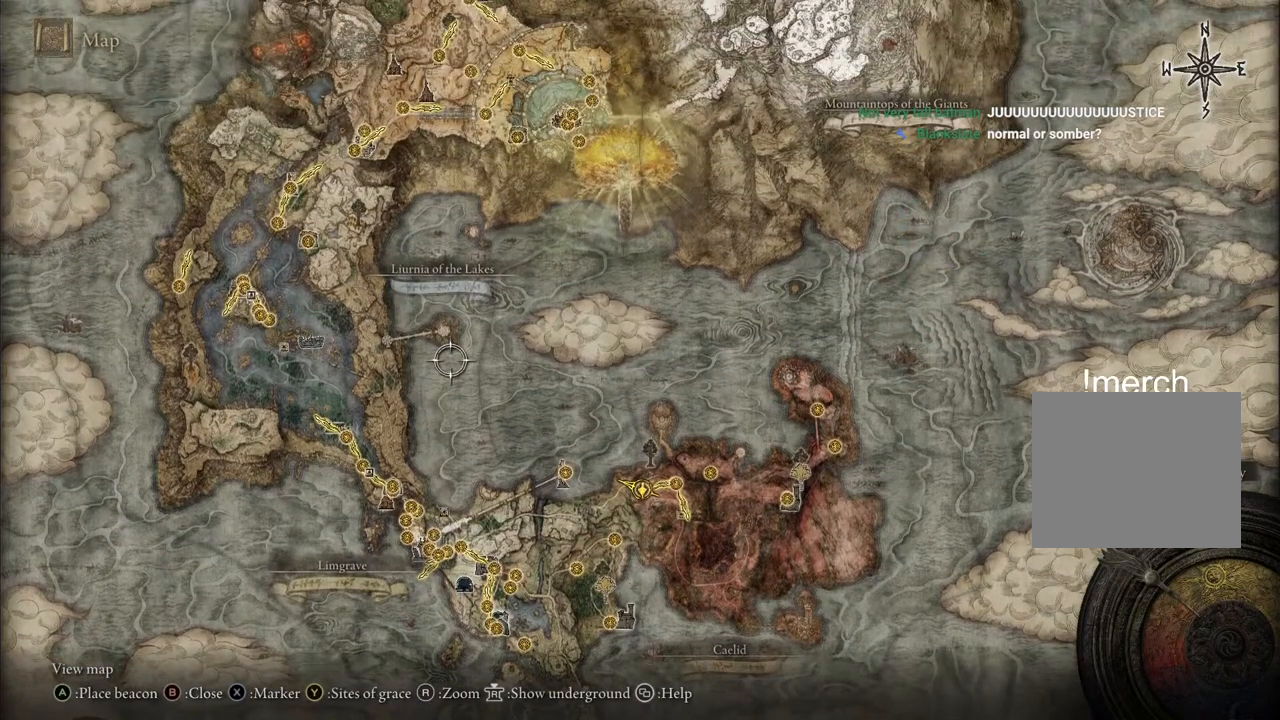
{"buttons": [], "left_stick": "center", "right_stick": "center", "events": []}
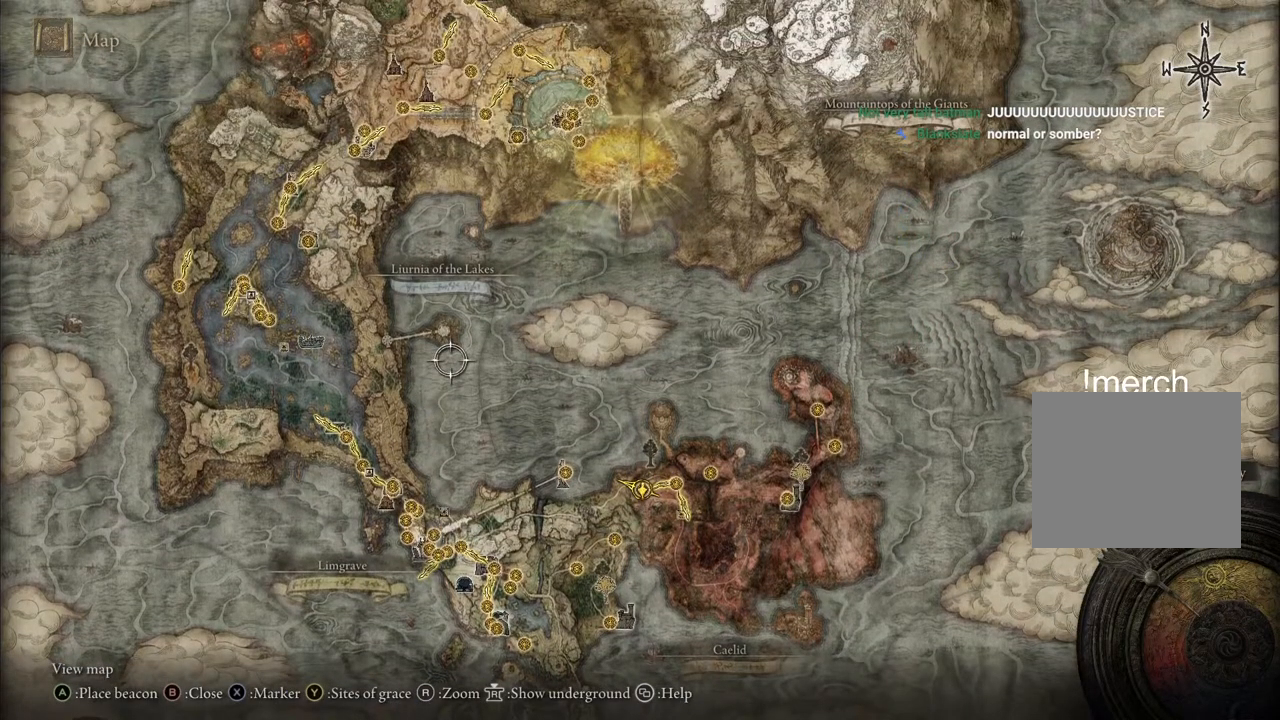
{"buttons": [], "left_stick": "center", "right_stick": "center", "events": []}
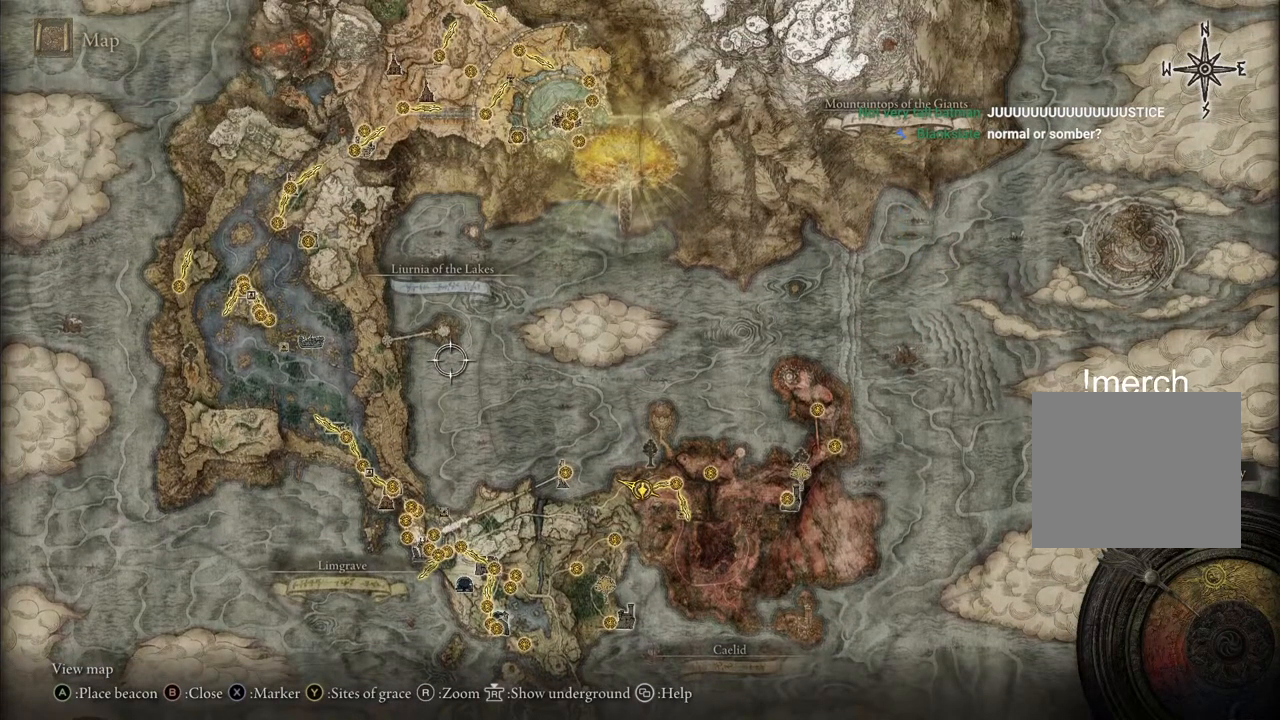
{"buttons": [], "left_stick": "down-right", "right_stick": "center", "events": [[383, "left_stick", "down-right"]]}
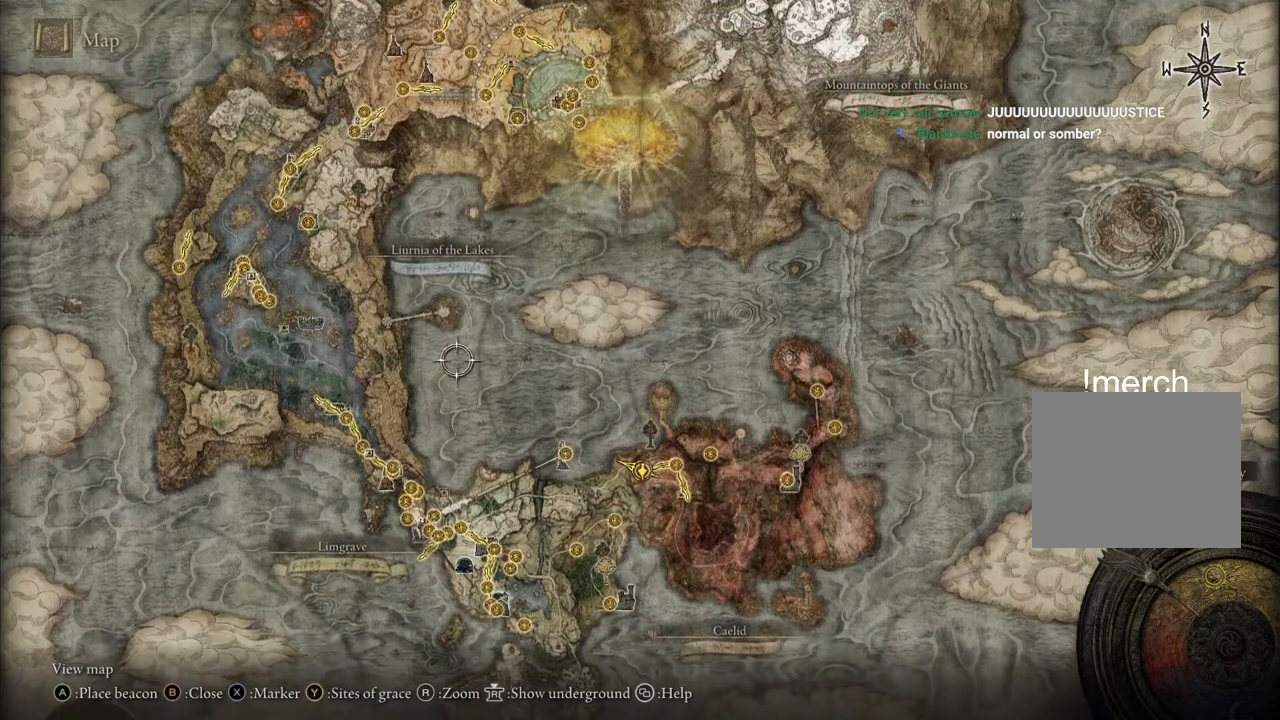
{"buttons": [], "left_stick": "down-right", "right_stick": "center", "events": [[183, "left_stick", "down"], [333, "left_stick", "center"], [433, "left_stick", "down-right"]]}
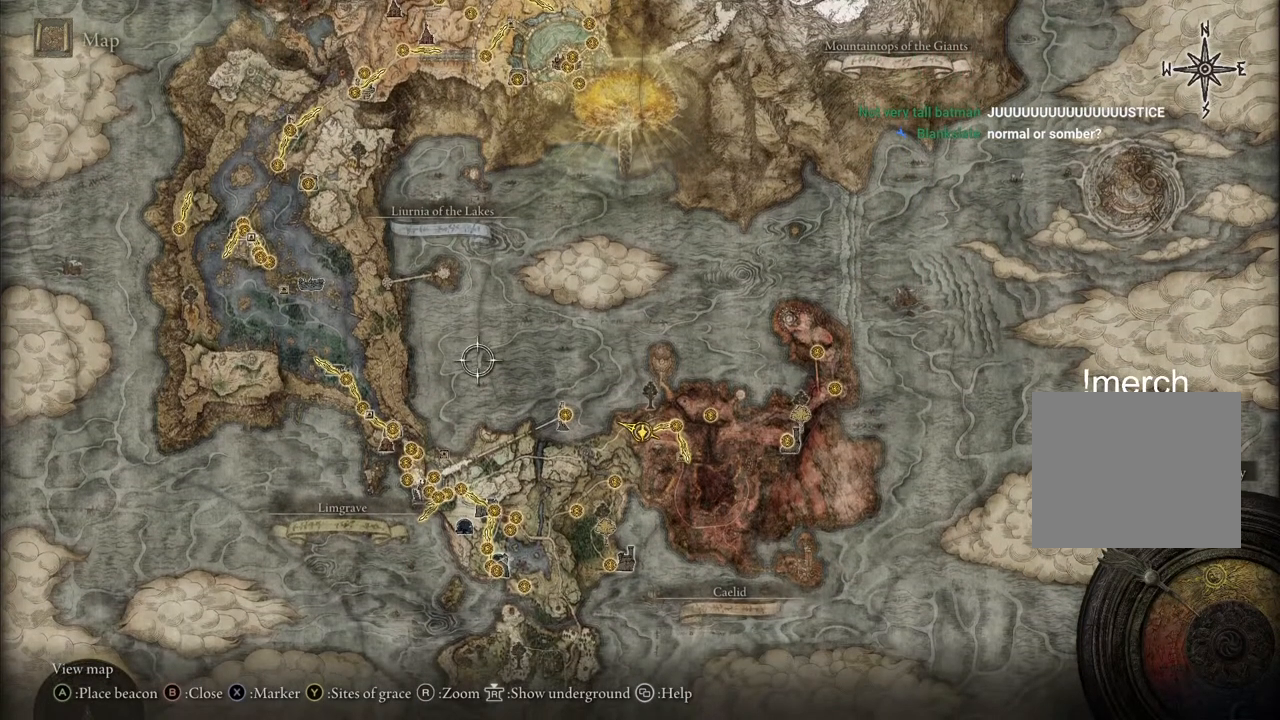
{"buttons": [], "left_stick": "right", "right_stick": "center", "events": [[167, "left_stick", "right"]]}
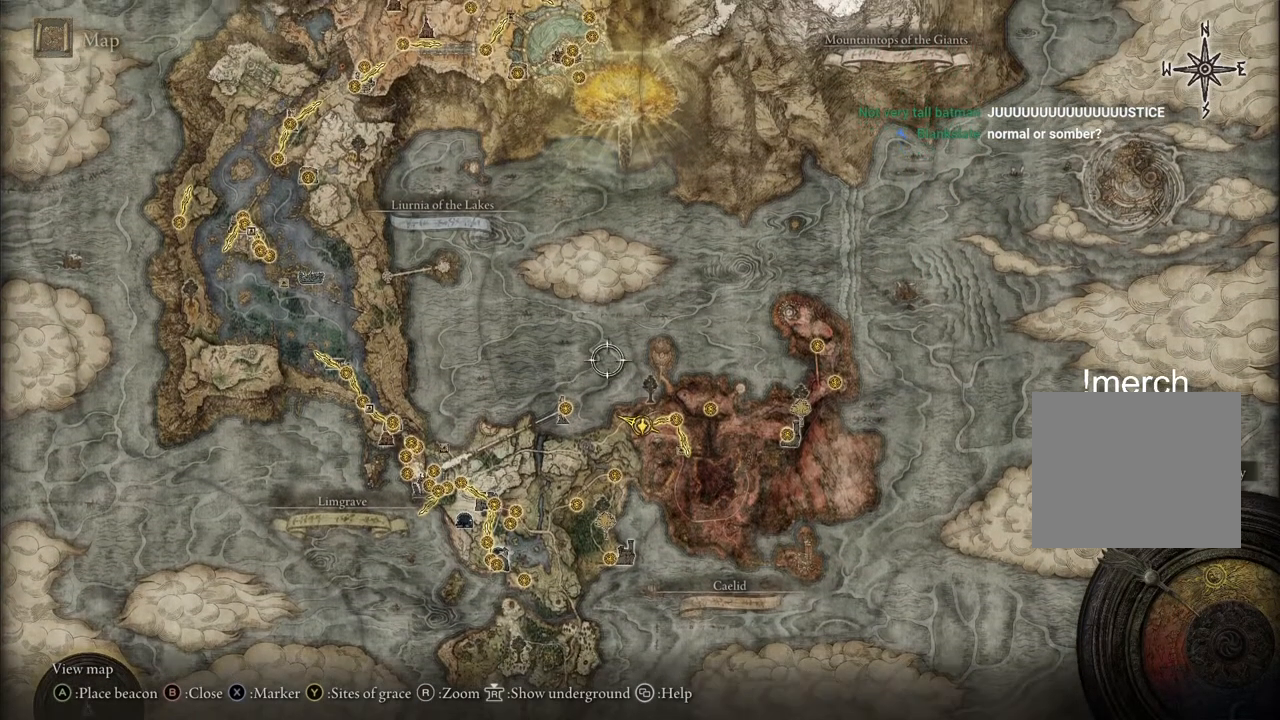
{"buttons": [], "left_stick": "down-right", "right_stick": "center", "events": [[450, "left_stick", "down-right"]]}
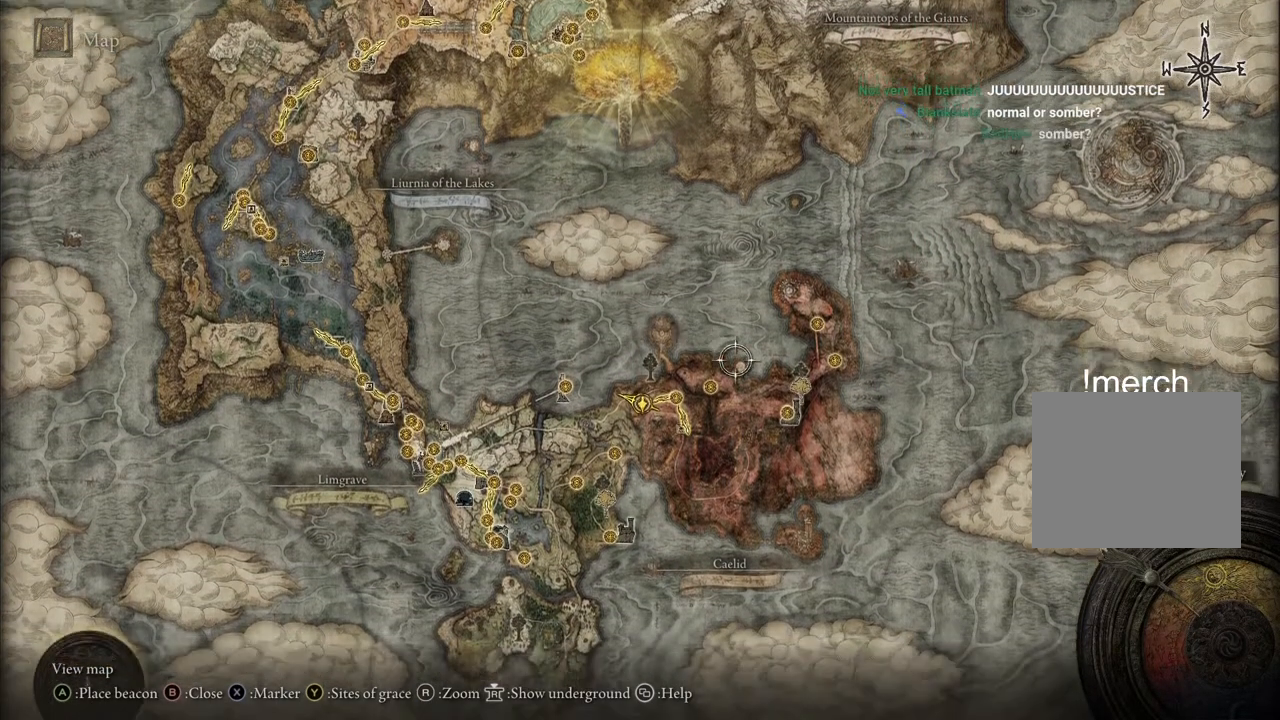
{"buttons": [], "left_stick": "center", "right_stick": "center", "events": [[267, "left_stick", "right"], [400, "left_stick", "center"]]}
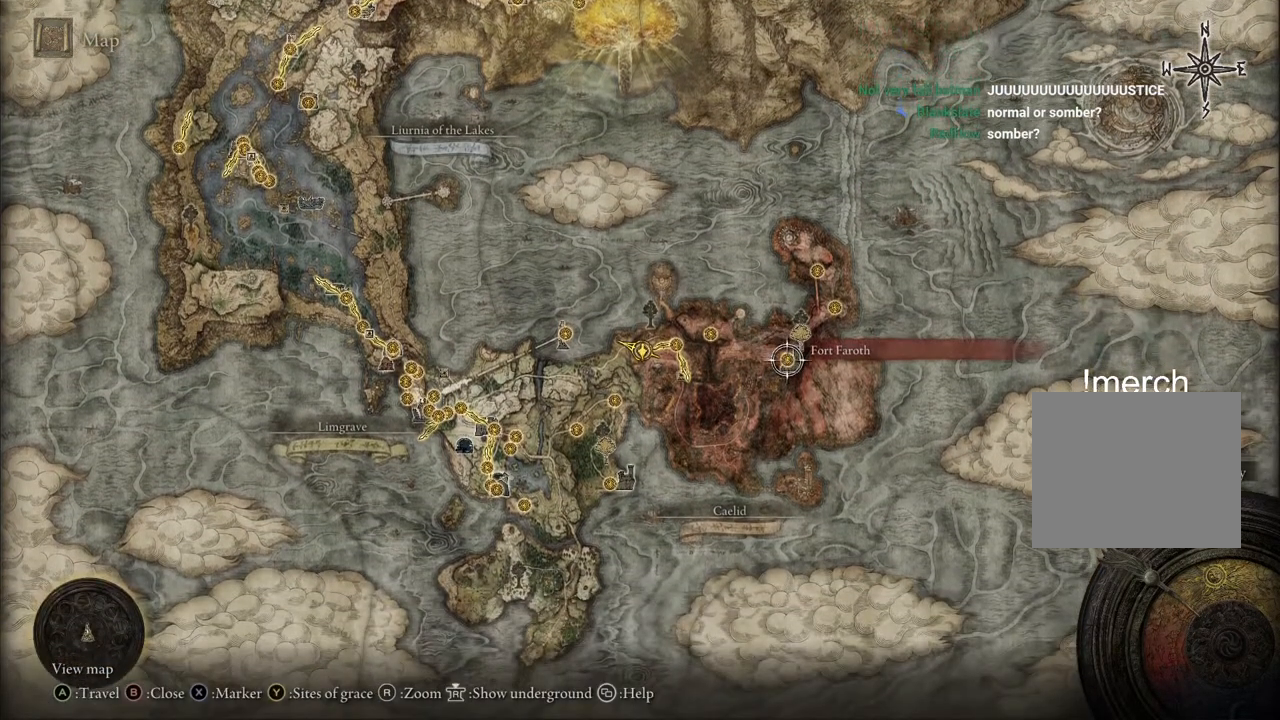
{"buttons": [], "left_stick": "left", "right_stick": "center", "events": [[33, "left_stick", "left"]]}
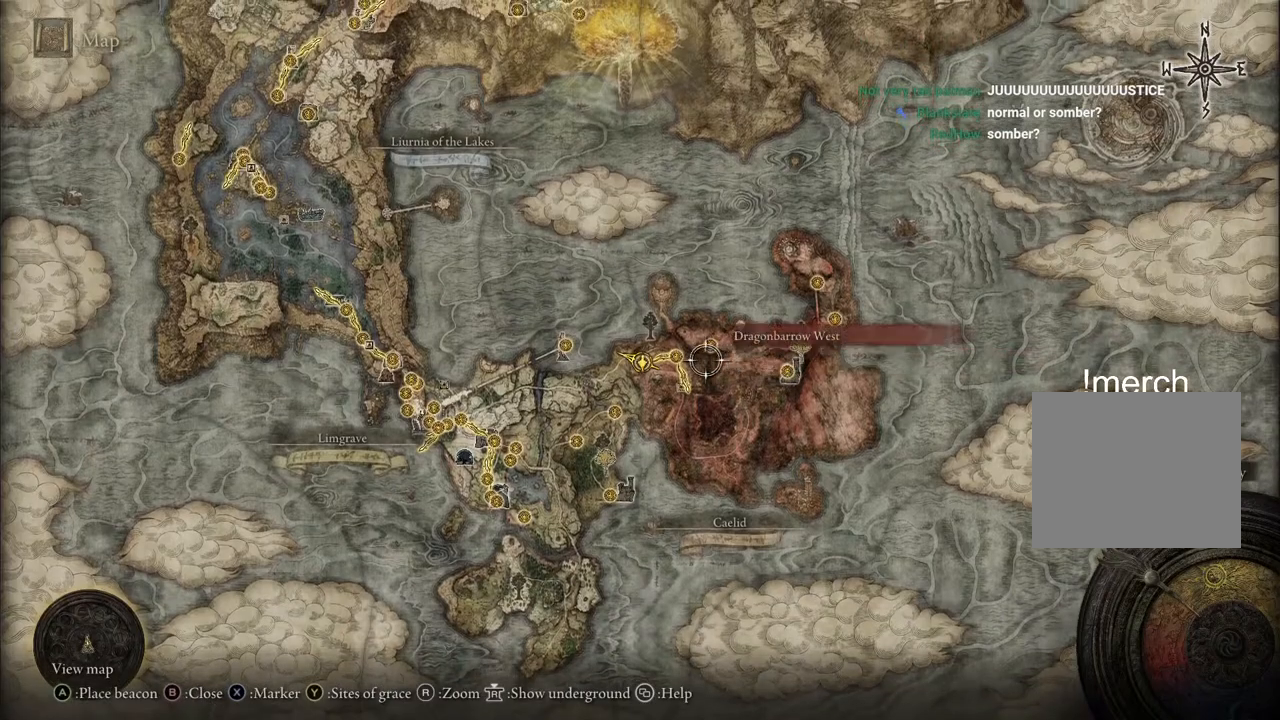
{"buttons": [], "left_stick": "up-left", "right_stick": "center", "events": [[400, "left_stick", "up-left"]]}
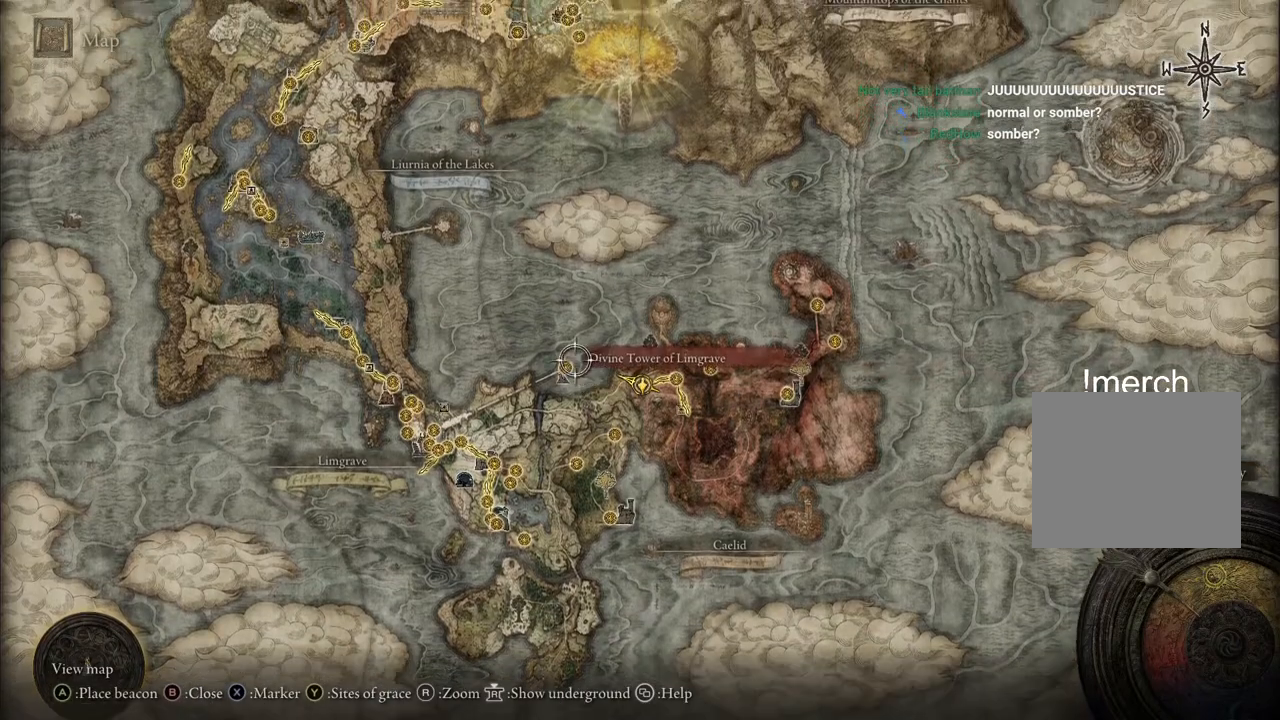
{"buttons": [], "left_stick": "up", "right_stick": "center", "events": [[367, "left_stick", "up"]]}
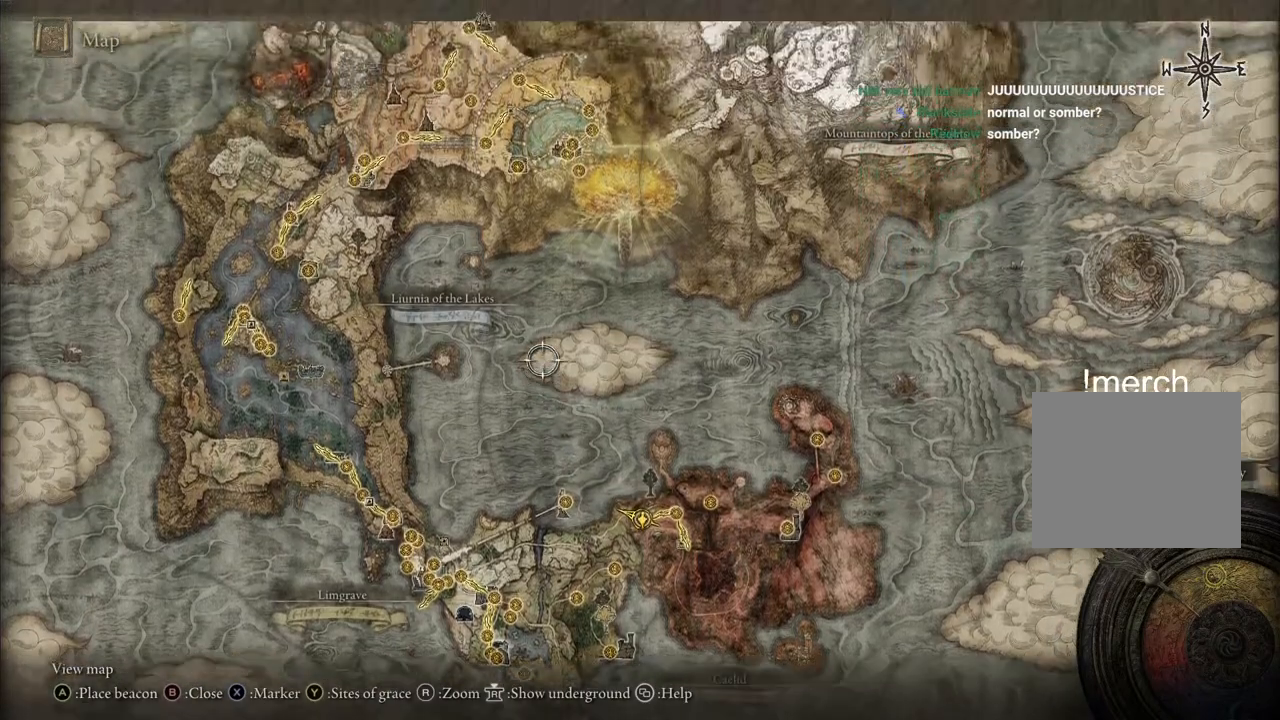
{"buttons": [], "left_stick": "up", "right_stick": "center", "events": []}
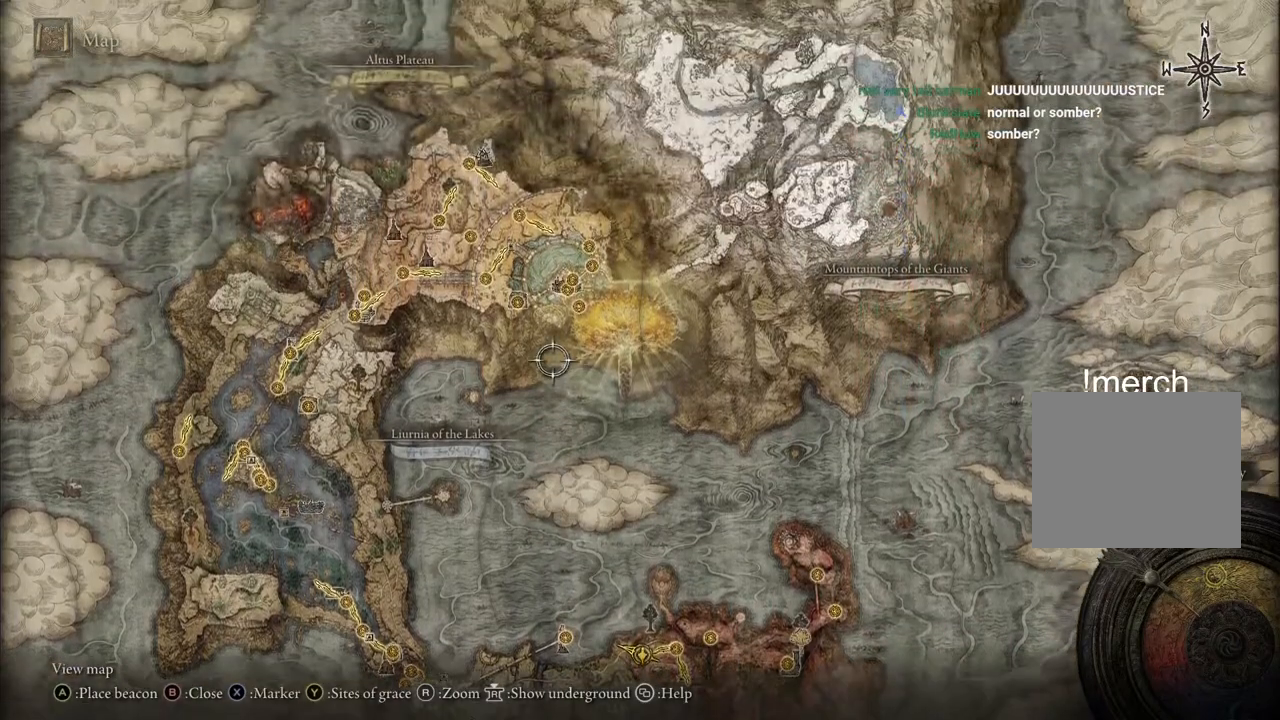
{"buttons": [], "left_stick": "up", "right_stick": "center", "events": [[83, "left_stick", "center"], [383, "left_stick", "up"]]}
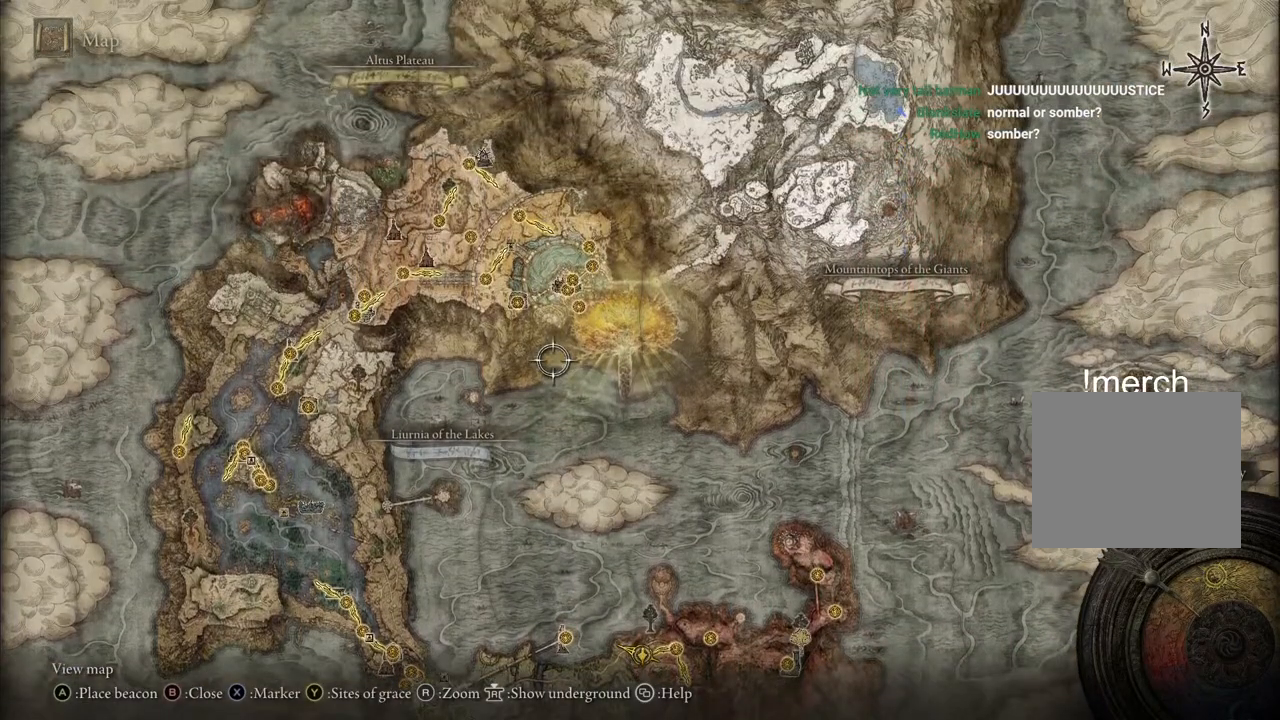
{"buttons": [], "left_stick": "center", "right_stick": "center", "events": [[267, "left_stick", "center"]]}
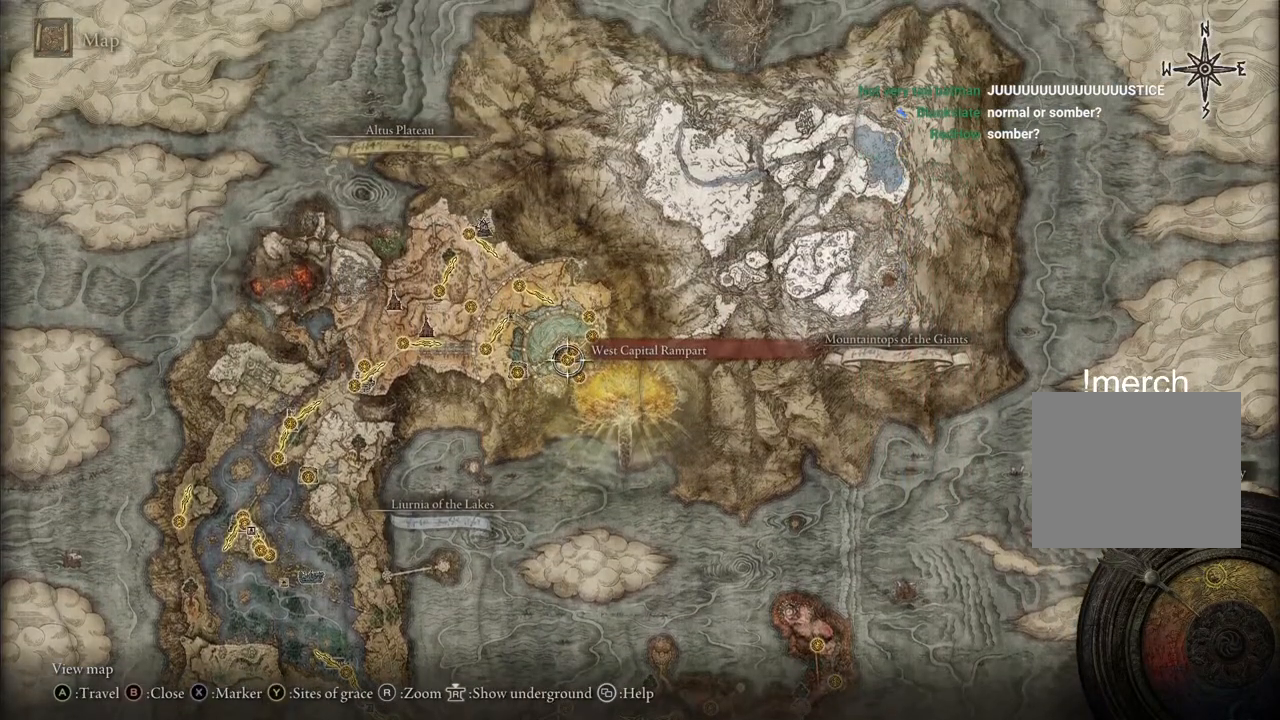
{"buttons": [], "left_stick": "center", "right_stick": "center", "events": [[383, "TRIANGLE", "down"], [483, "TRIANGLE", "up"]]}
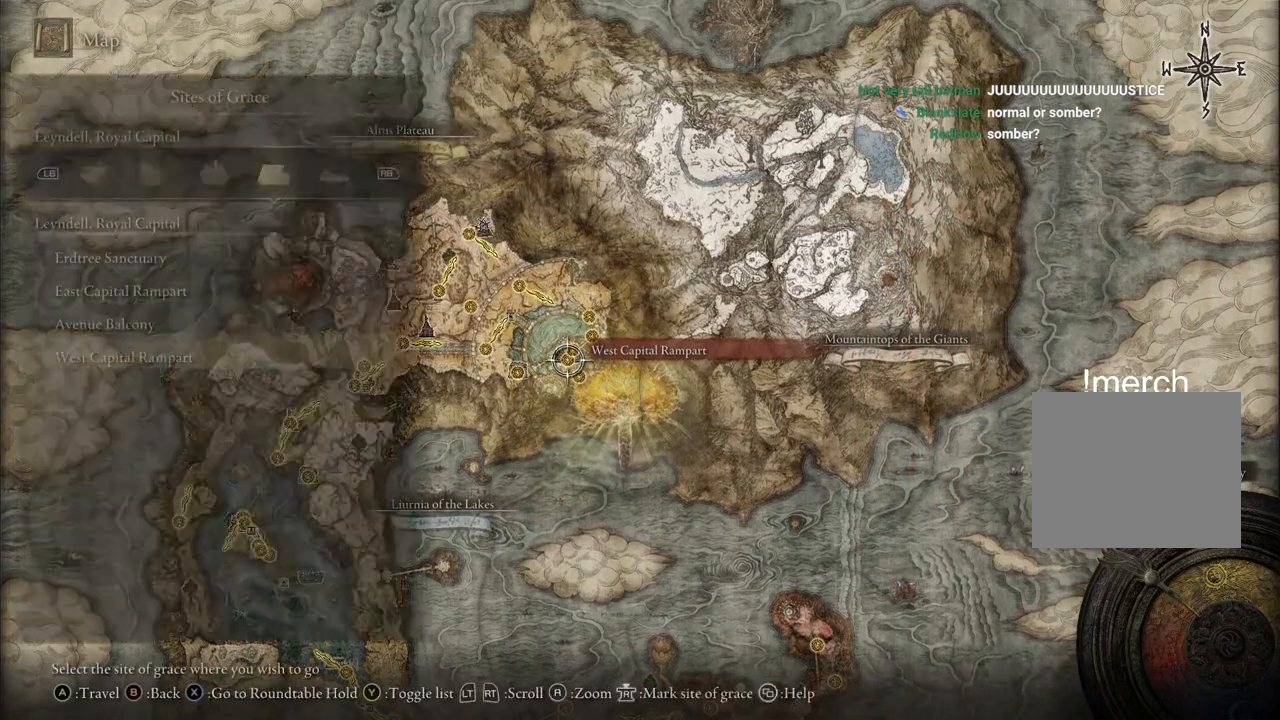
{"buttons": [], "left_stick": "up-right", "right_stick": "center", "events": [[50, "SQUARE", "down"], [167, "SQUARE", "up"], [217, "CROSS", "down"], [250, "left_stick", "up-right"], [333, "CROSS", "up"]]}
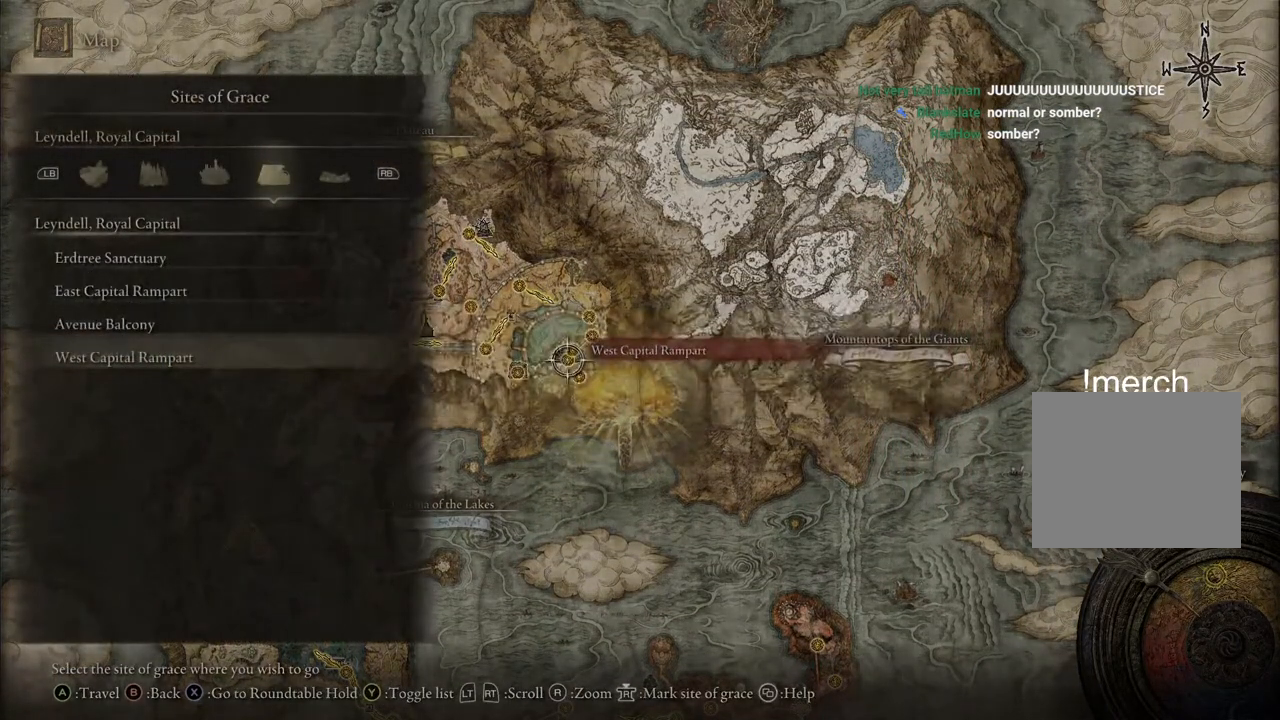
{"buttons": [], "left_stick": "center", "right_stick": "center", "events": [[17, "CROSS", "down"], [83, "CROSS", "up"], [433, "left_stick", "center"]]}
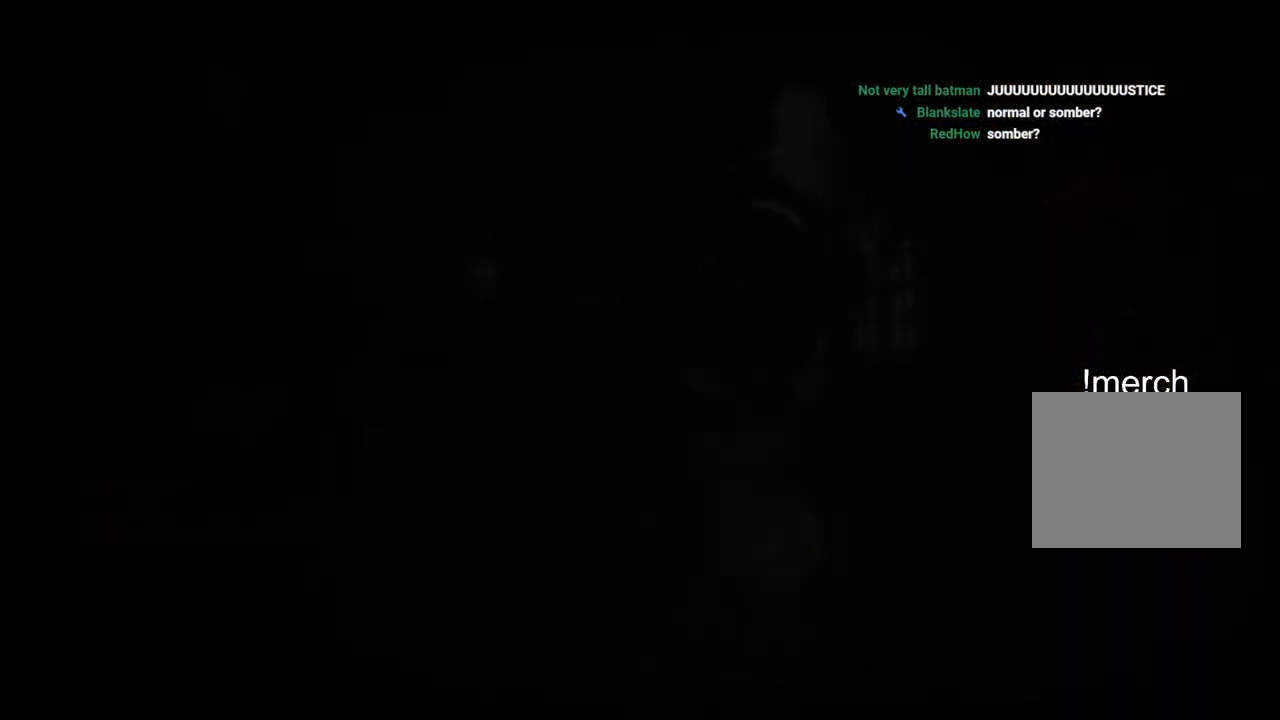
{"buttons": [], "left_stick": "up-left", "right_stick": "center", "events": [[217, "left_stick", "up"], [417, "left_stick", "up-left"]]}
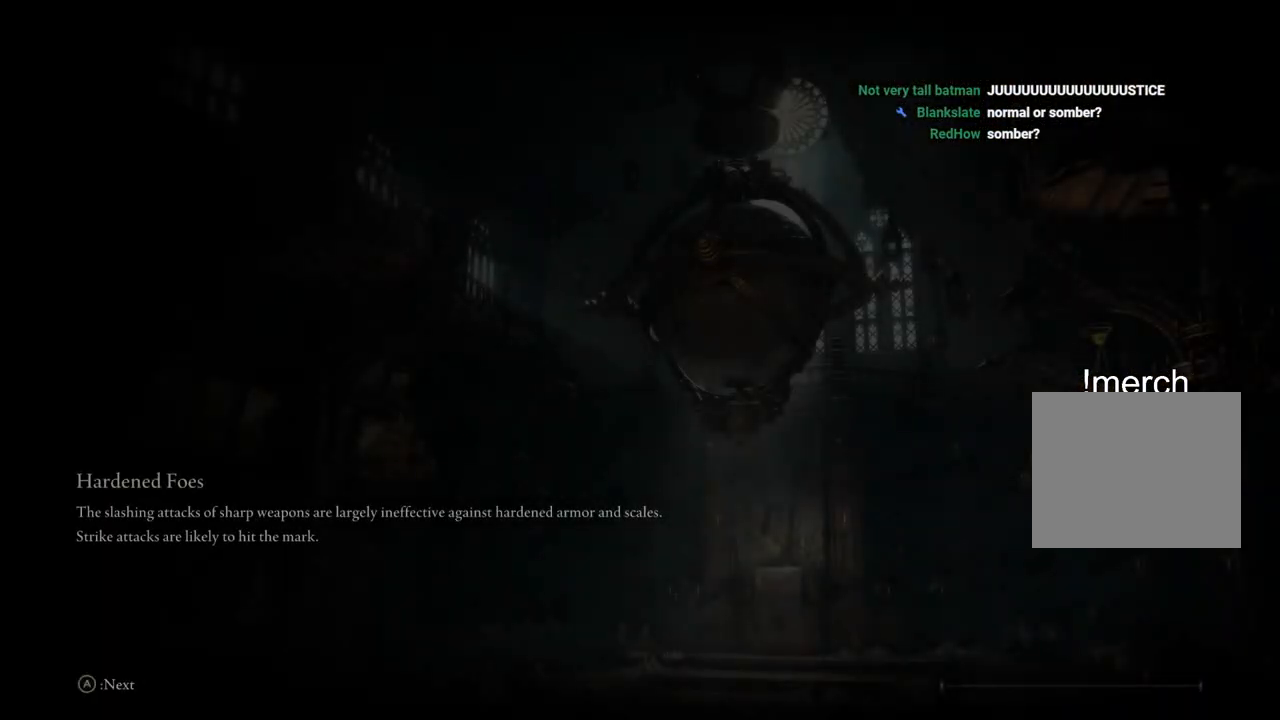
{"buttons": [], "left_stick": "center", "right_stick": "center", "events": [[350, "left_stick", "center"]]}